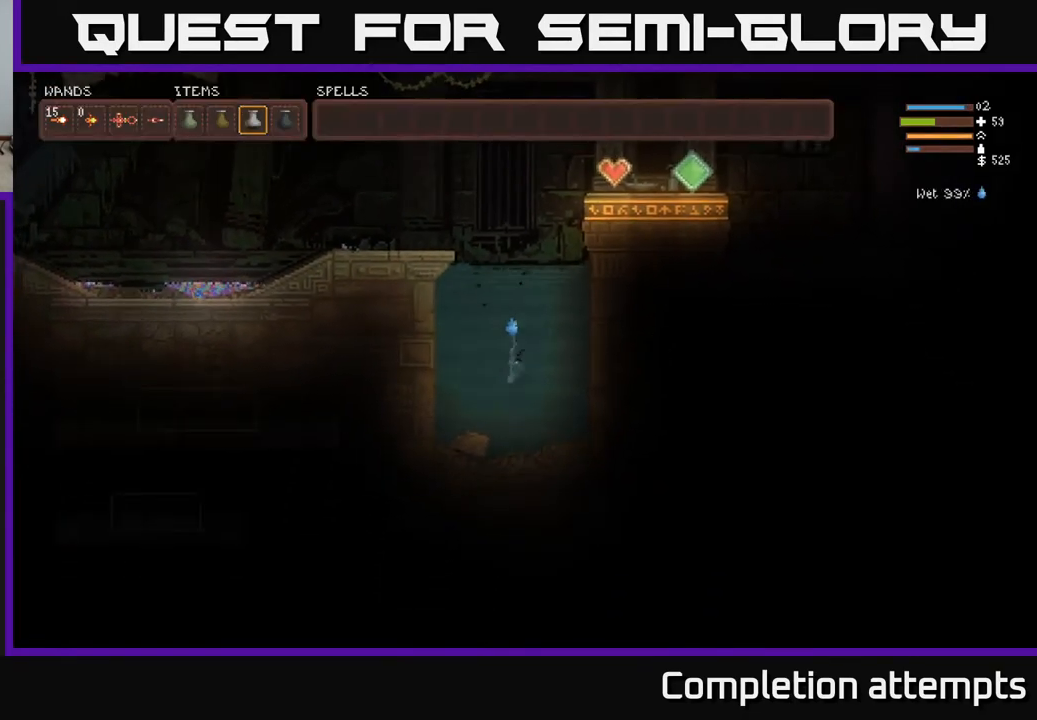
Gameplay with a controller (Xbox layout); each line is a JSON object with the inputs held at the frame after it. "events" lists button and stick changes between this image and that frame as [ms after this image, input, new state], when the widget could be followed in between.
{"buttons": [], "left_stick": "center", "right_stick": "center", "events": [[83, "SELECT", "up"], [217, "DPAD_RIGHT", "down"], [300, "DPAD_RIGHT", "up"], [383, "DPAD_RIGHT", "down"], [450, "DPAD_RIGHT", "up"]]}
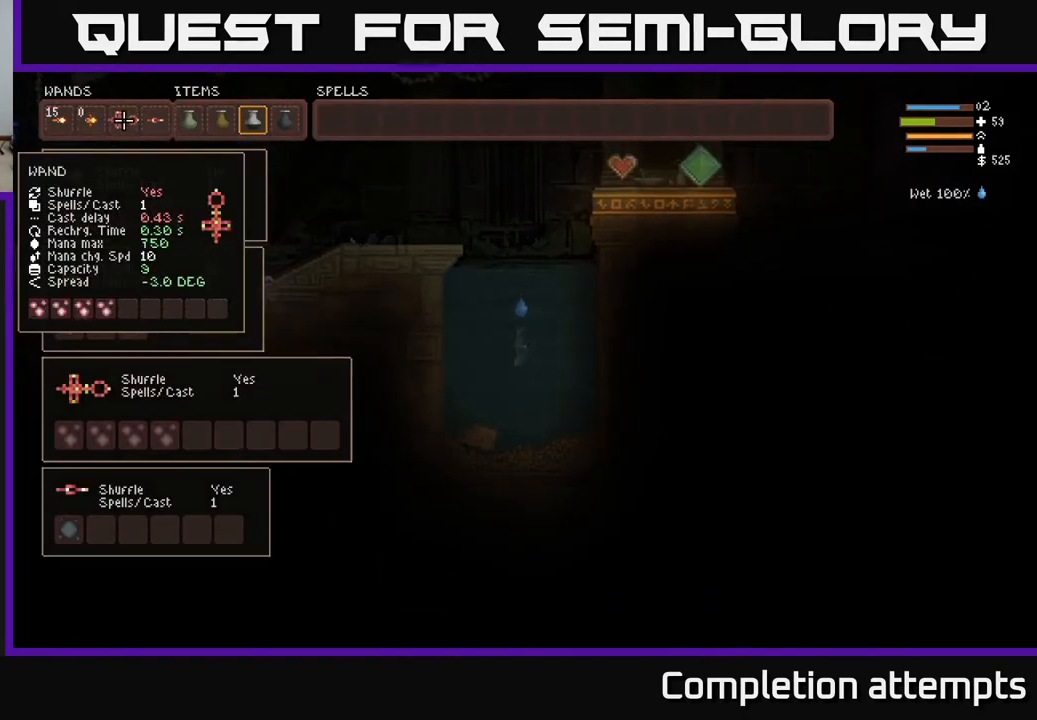
{"buttons": [], "left_stick": "center", "right_stick": "center", "events": [[17, "DPAD_RIGHT", "down"], [83, "DPAD_RIGHT", "up"], [150, "DPAD_RIGHT", "down"], [233, "DPAD_RIGHT", "up"], [317, "DPAD_RIGHT", "down"], [417, "DPAD_RIGHT", "up"]]}
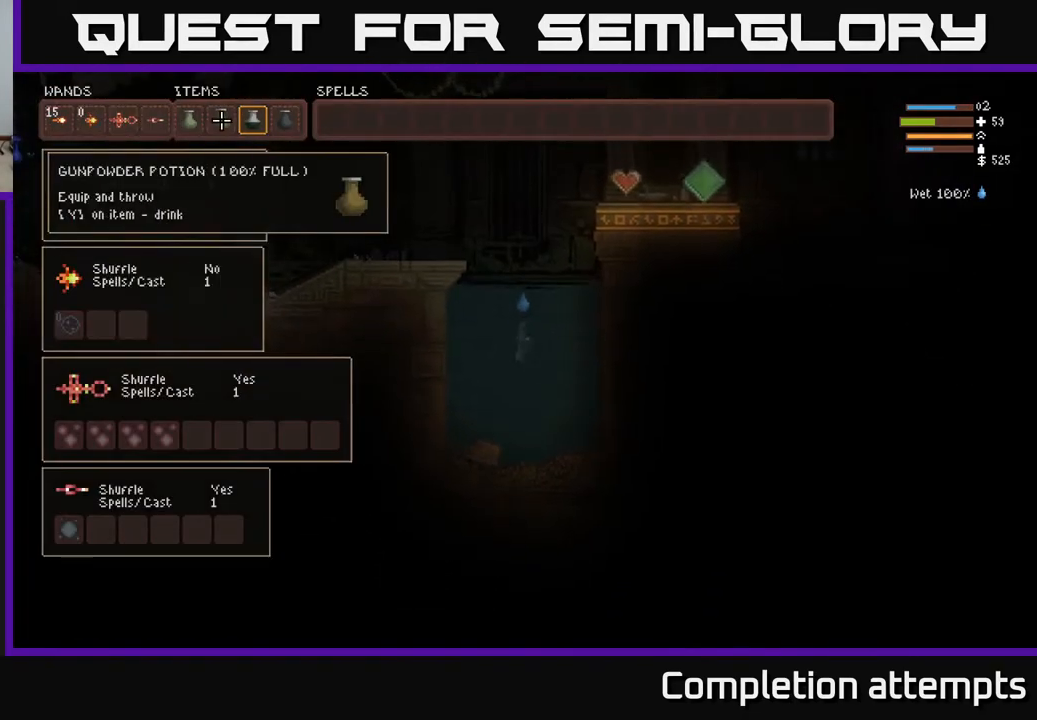
{"buttons": [], "left_stick": "center", "right_stick": "center", "events": [[333, "DPAD_RIGHT", "down"], [450, "DPAD_RIGHT", "up"]]}
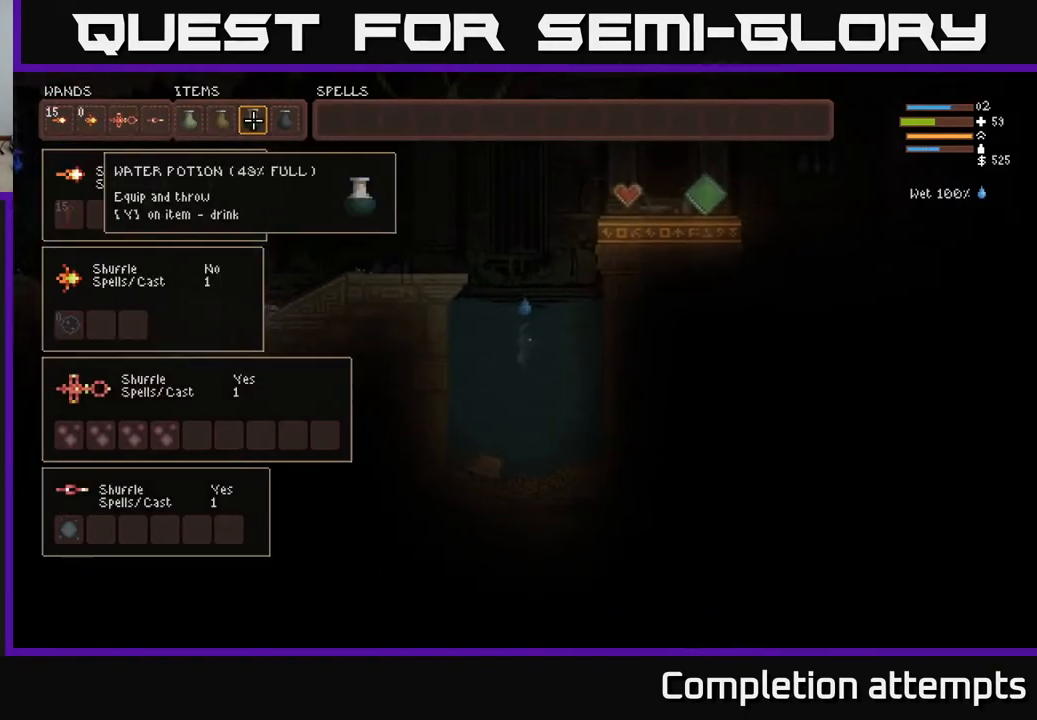
{"buttons": ["SELECT"], "left_stick": "center", "right_stick": "center", "events": [[400, "SELECT", "down"]]}
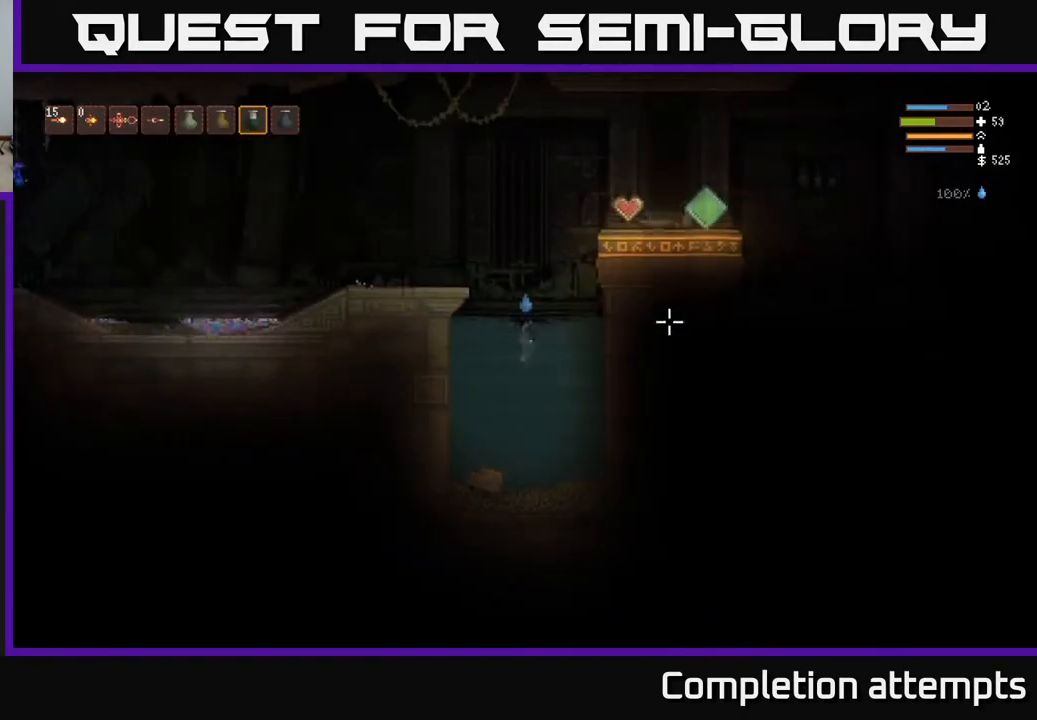
{"buttons": [], "left_stick": "center", "right_stick": "center", "events": [[17, "SELECT", "up"]]}
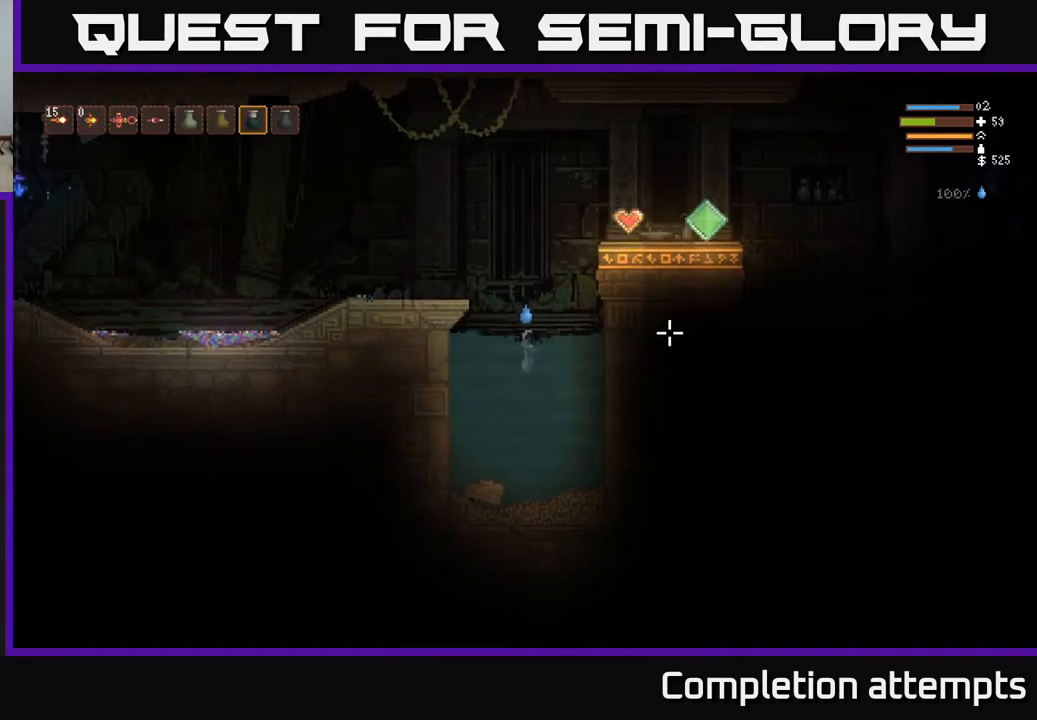
{"buttons": [], "left_stick": "center", "right_stick": "center", "events": []}
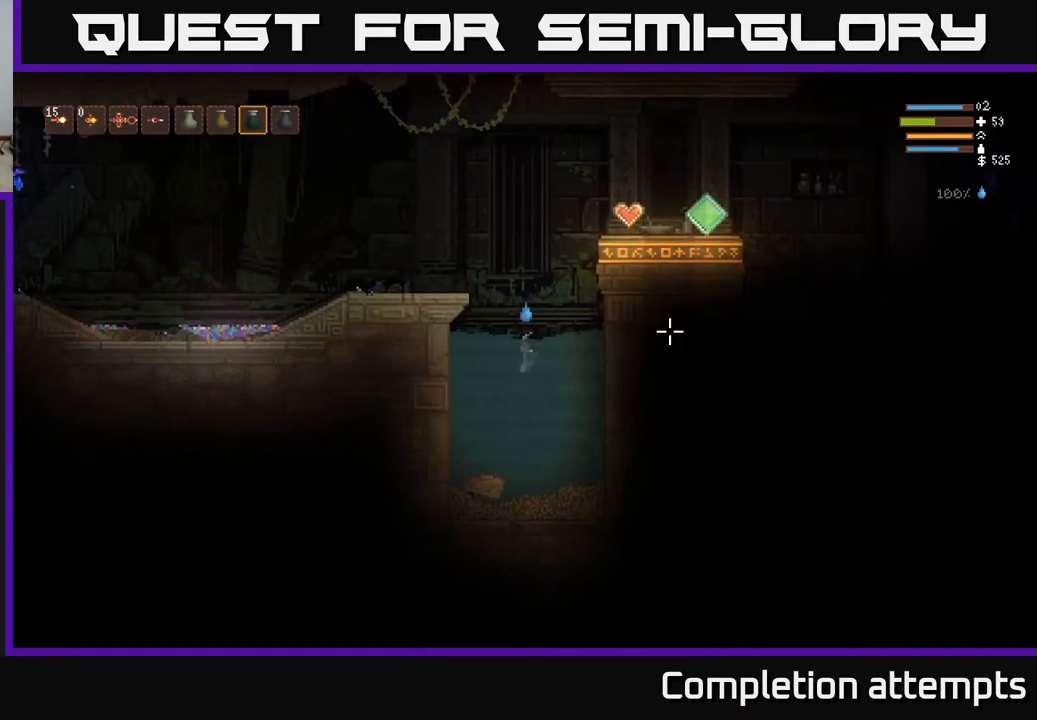
{"buttons": [], "left_stick": "center", "right_stick": "center", "events": []}
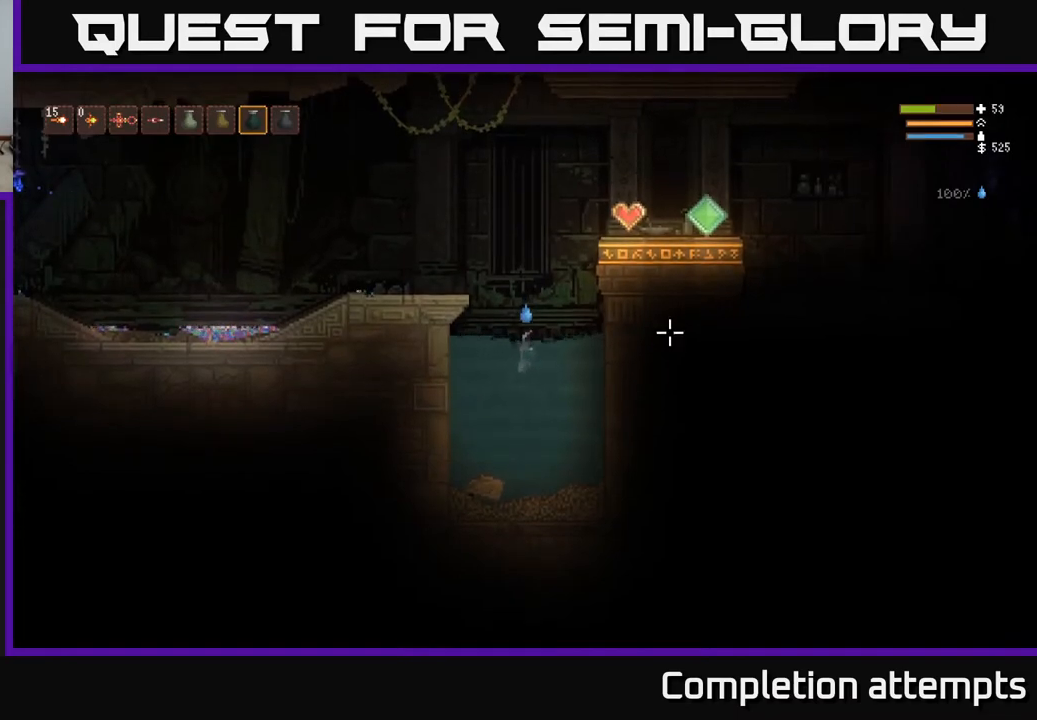
{"buttons": [], "left_stick": "center", "right_stick": "center", "events": []}
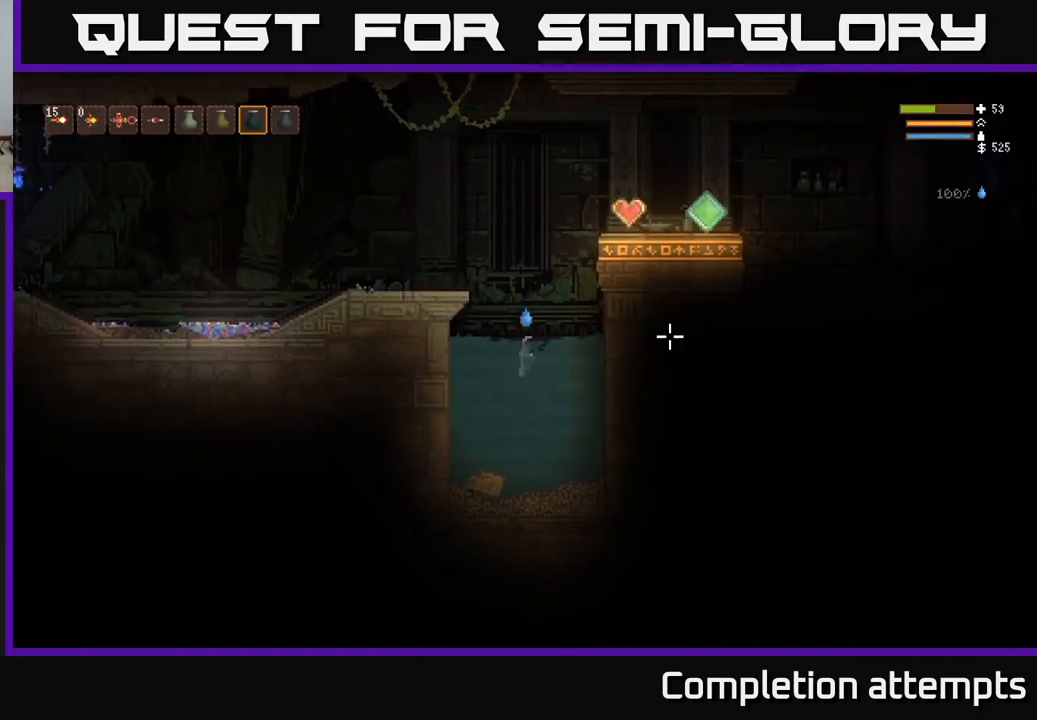
{"buttons": ["SELECT"], "left_stick": "center", "right_stick": "center", "events": [[400, "SELECT", "down"]]}
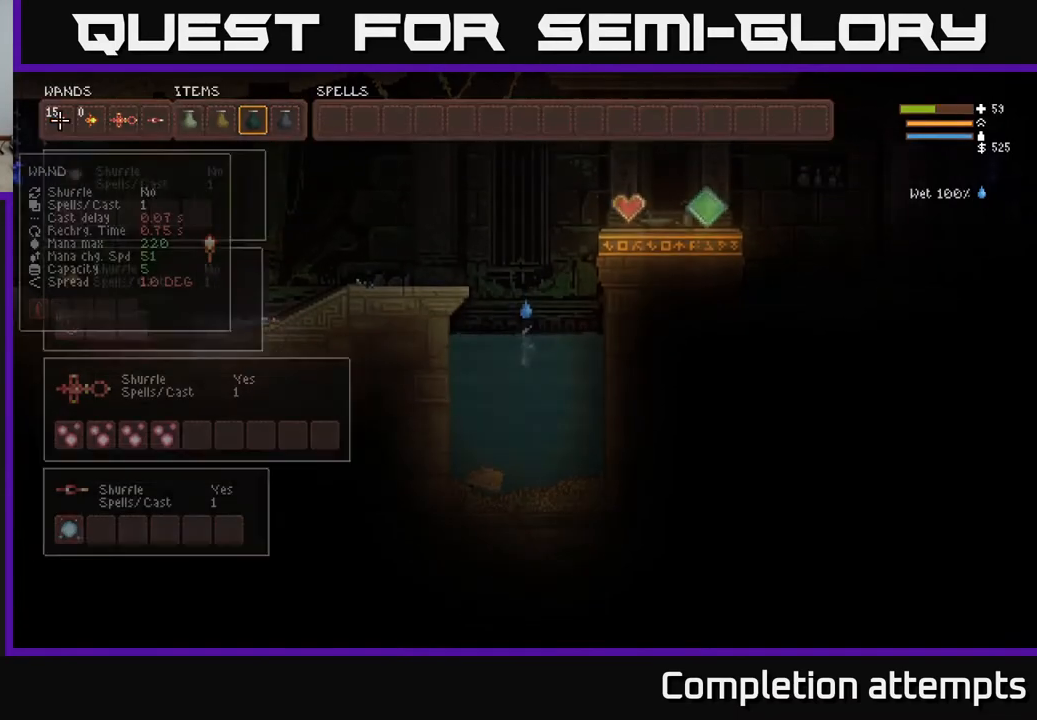
{"buttons": [], "left_stick": "center", "right_stick": "center", "events": [[33, "SELECT", "up"], [217, "DPAD_RIGHT", "down"], [300, "DPAD_RIGHT", "up"], [400, "DPAD_RIGHT", "down"], [467, "DPAD_RIGHT", "up"]]}
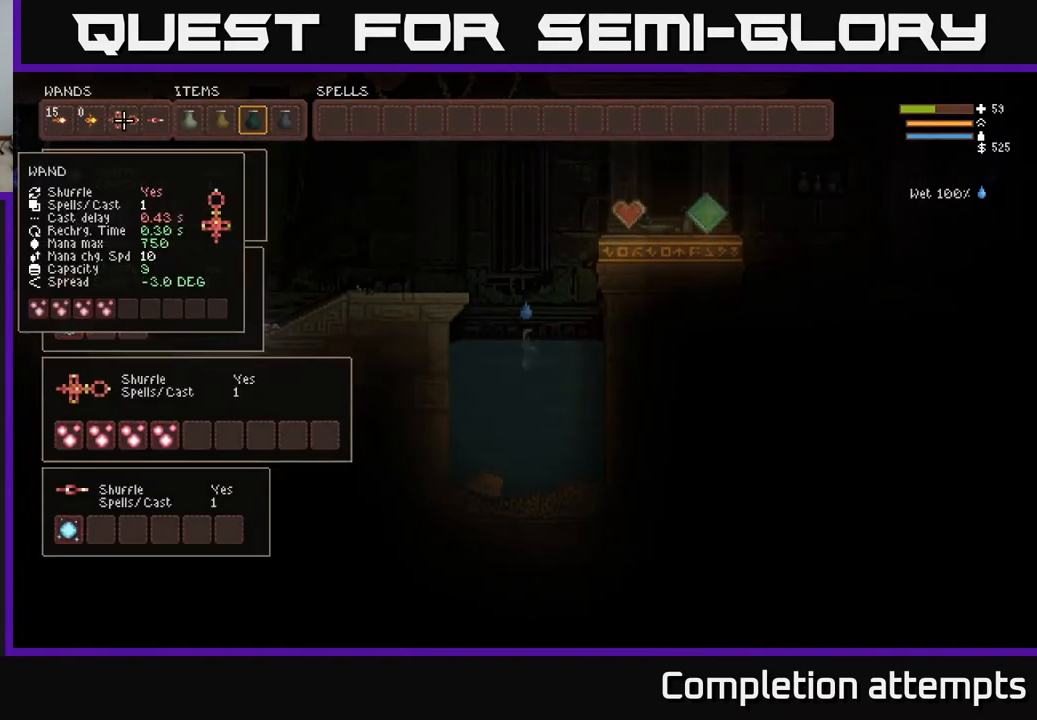
{"buttons": ["DPAD_RIGHT"], "left_stick": "center", "right_stick": "center", "events": [[33, "DPAD_RIGHT", "down"], [117, "DPAD_RIGHT", "up"], [183, "DPAD_RIGHT", "down"], [250, "DPAD_RIGHT", "up"], [333, "DPAD_RIGHT", "down"], [400, "DPAD_RIGHT", "up"], [483, "DPAD_RIGHT", "down"]]}
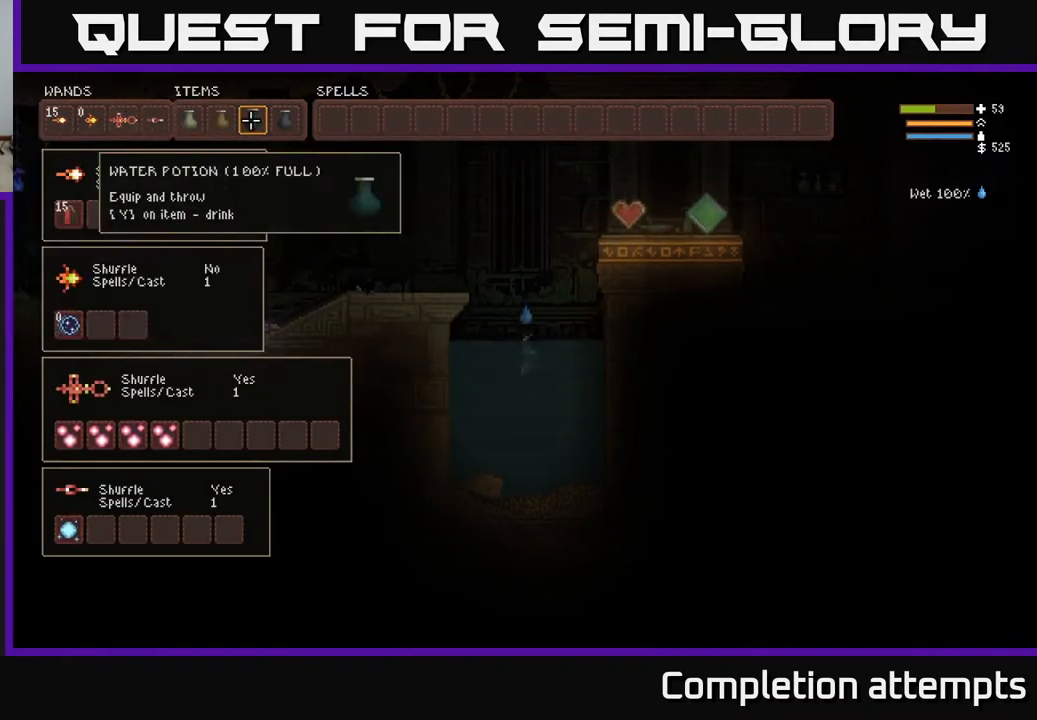
{"buttons": ["DPAD_LEFT"], "left_stick": "center", "right_stick": "center", "events": [[83, "DPAD_RIGHT", "up"], [150, "B", "down"], [250, "B", "up"], [250, "DPAD_LEFT", "down"], [333, "DPAD_LEFT", "up"], [417, "DPAD_LEFT", "down"]]}
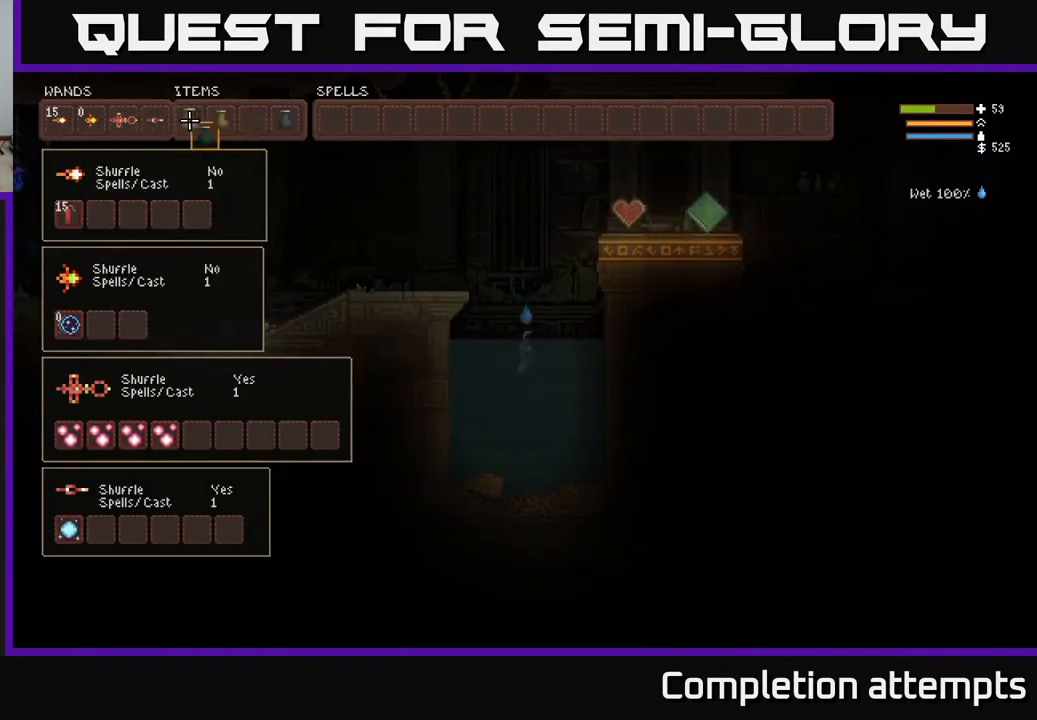
{"buttons": ["L2"], "left_stick": "center", "right_stick": "right", "events": [[17, "B", "down"], [17, "DPAD_LEFT", "up"], [100, "B", "up"], [133, "SELECT", "down"], [267, "SELECT", "up"], [333, "right_stick", "right"], [433, "L2", "down"]]}
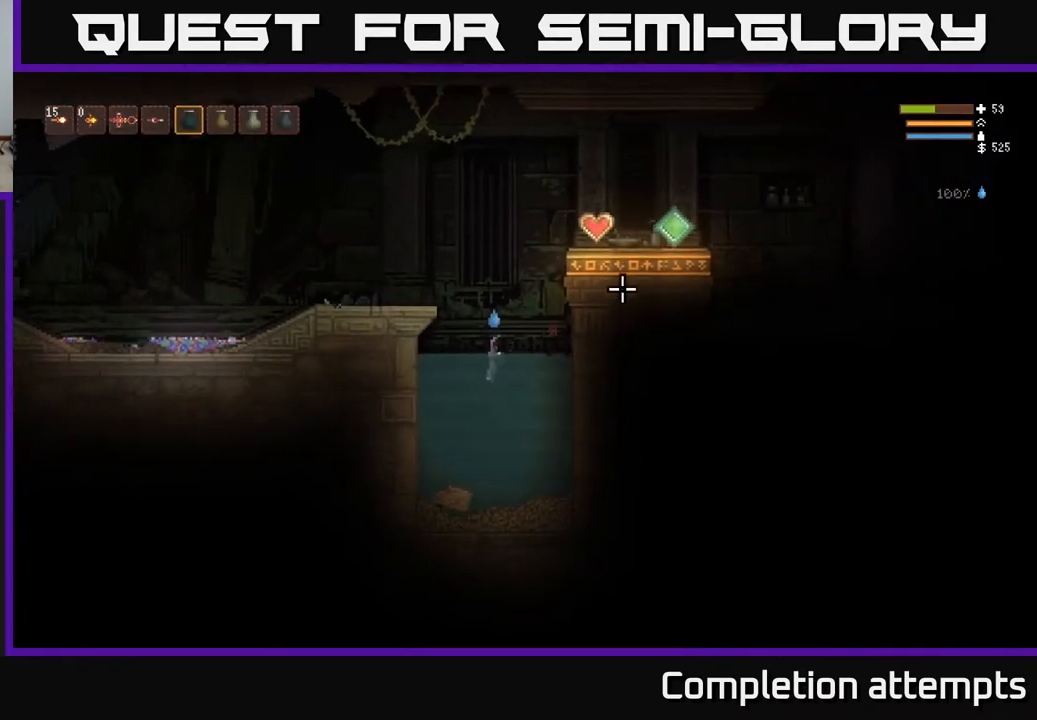
{"buttons": ["L2"], "left_stick": "right", "right_stick": "right", "events": [[333, "left_stick", "right"]]}
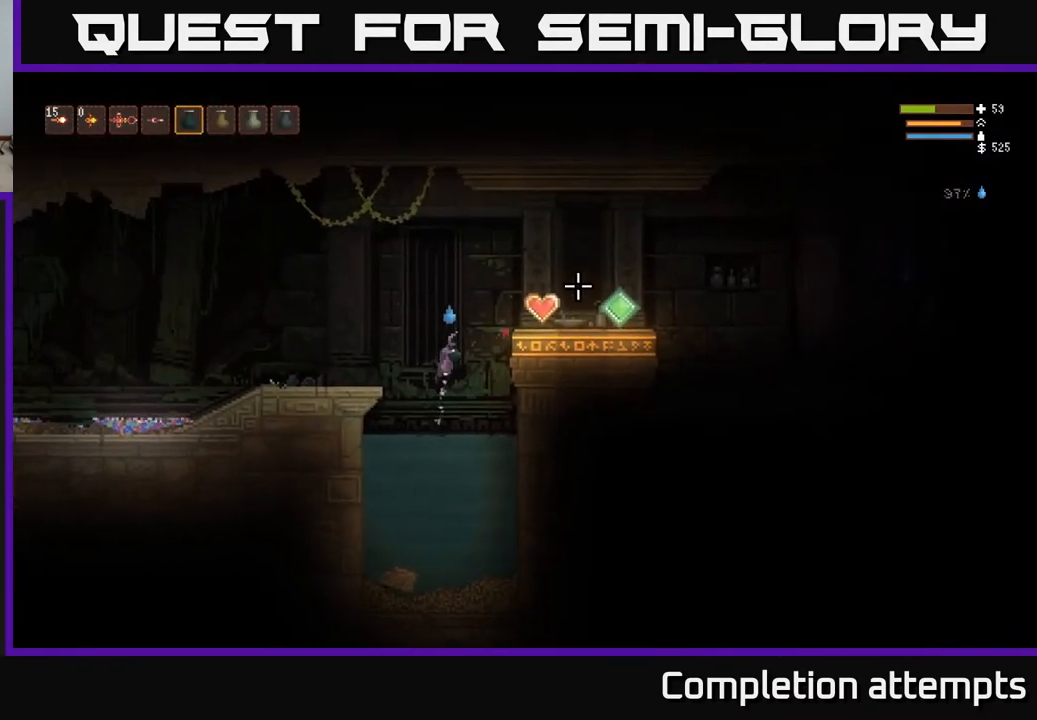
{"buttons": ["L1"], "left_stick": "right", "right_stick": "right", "events": [[250, "L2", "up"], [450, "L1", "down"]]}
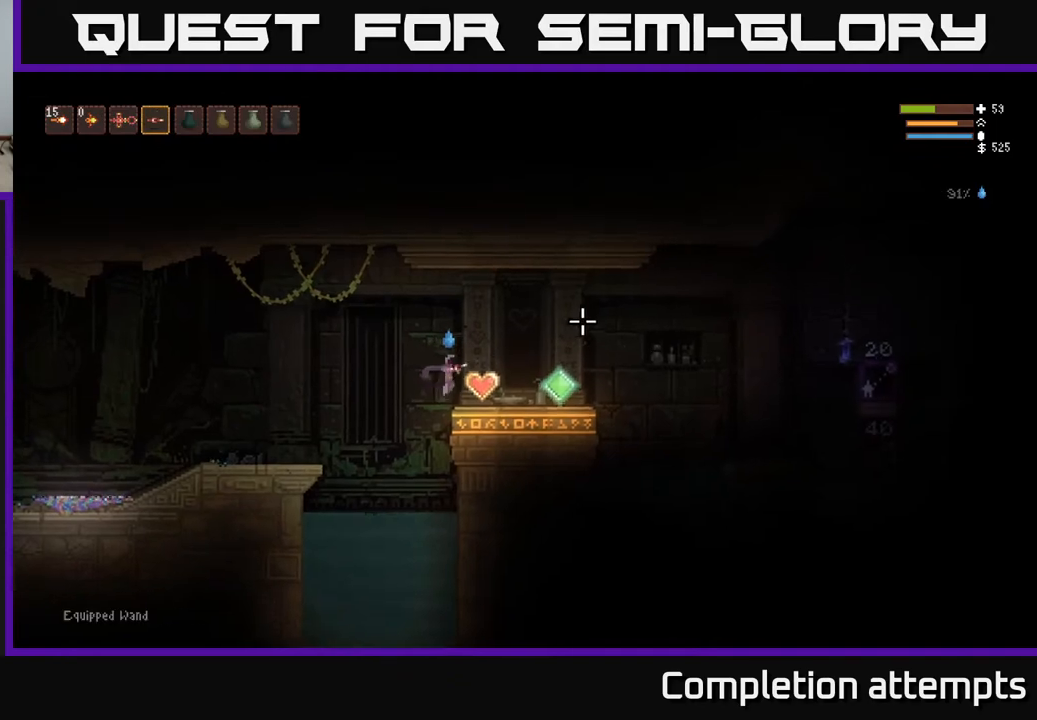
{"buttons": [], "left_stick": "right", "right_stick": "right", "events": [[67, "L1", "up"]]}
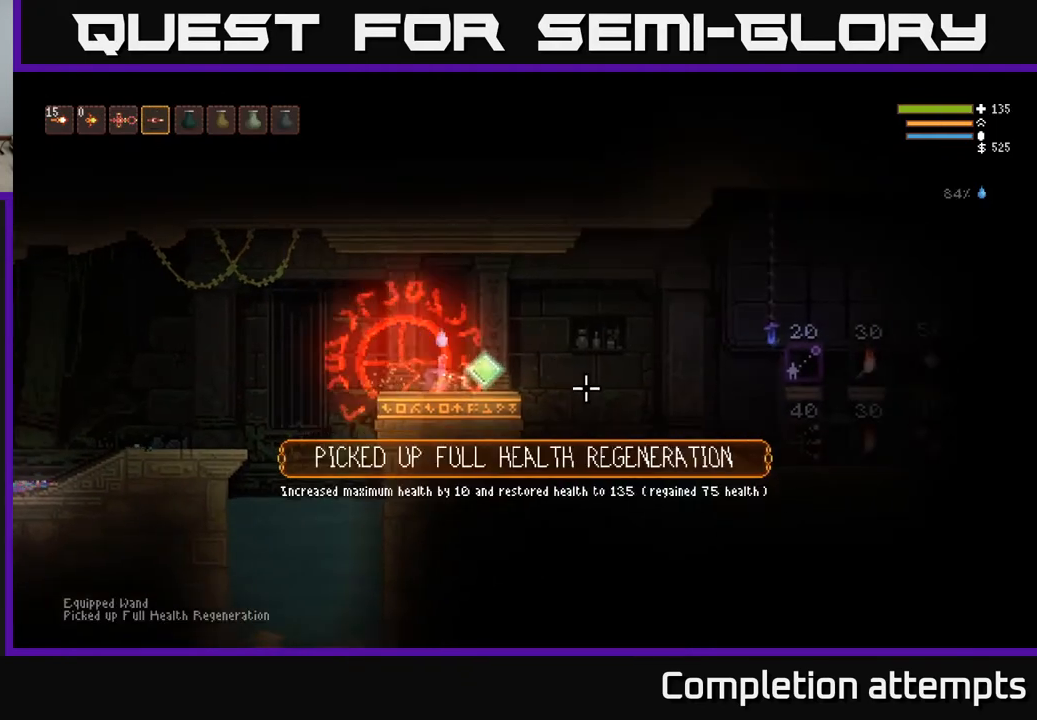
{"buttons": ["L2"], "left_stick": "right", "right_stick": "down-right", "events": [[233, "right_stick", "down-right"], [383, "L2", "down"]]}
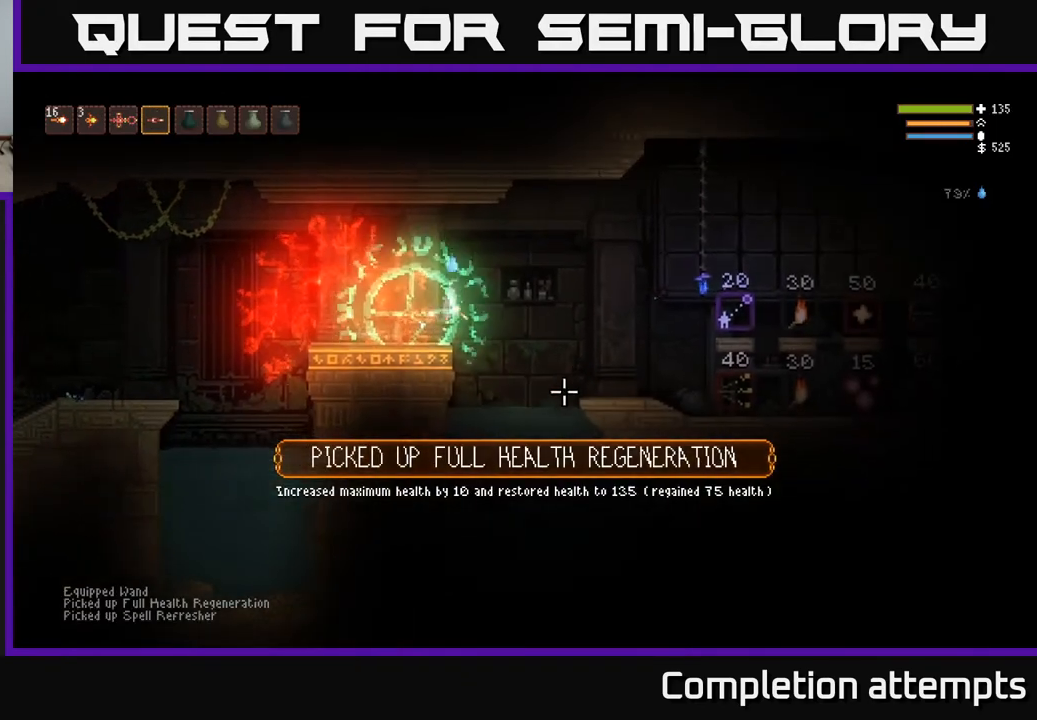
{"buttons": [], "left_stick": "right", "right_stick": "right", "events": [[17, "L2", "up"], [200, "right_stick", "right"], [400, "L2", "down"], [500, "L2", "up"]]}
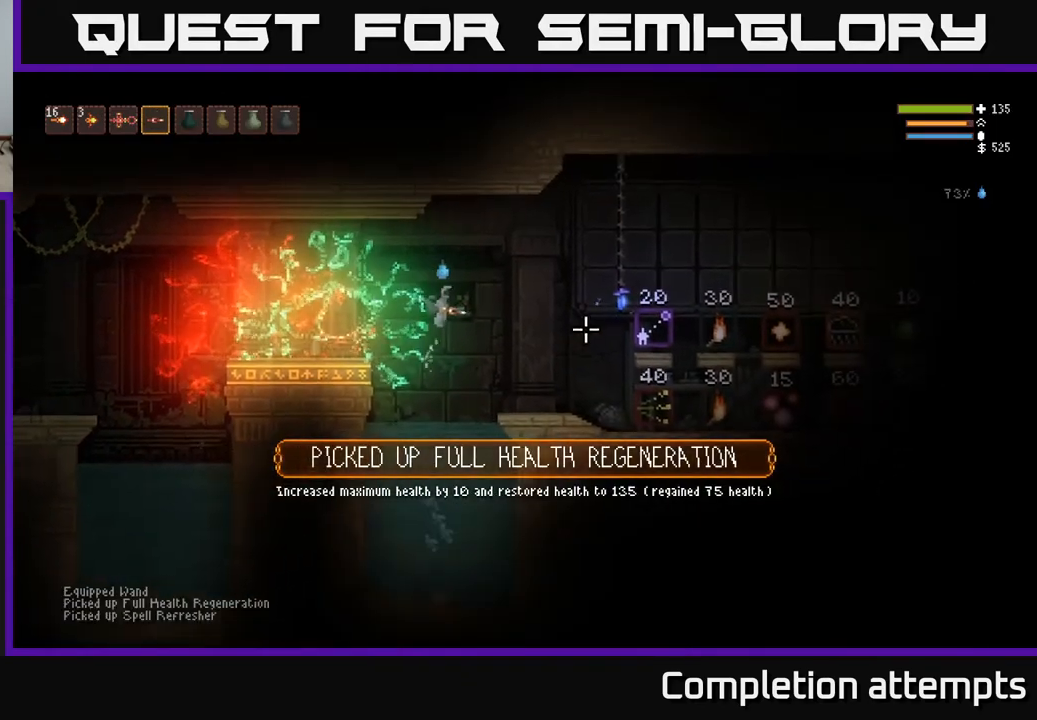
{"buttons": [], "left_stick": "right", "right_stick": "right", "events": []}
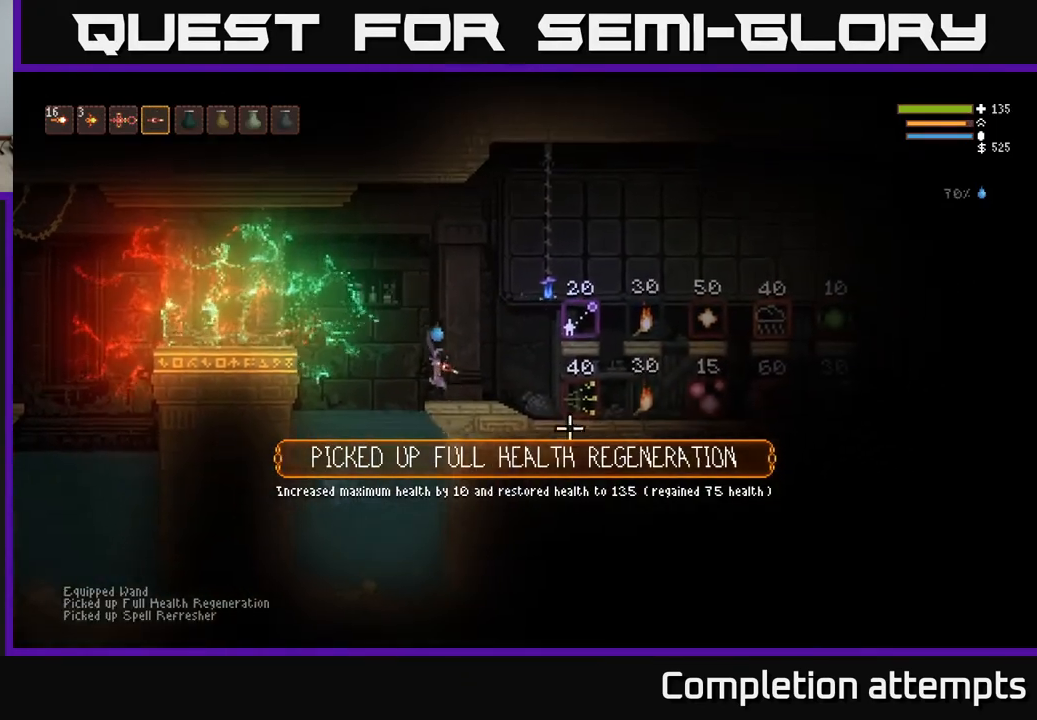
{"buttons": [], "left_stick": "right", "right_stick": "right", "events": [[17, "right_stick", "down-right"], [333, "right_stick", "right"]]}
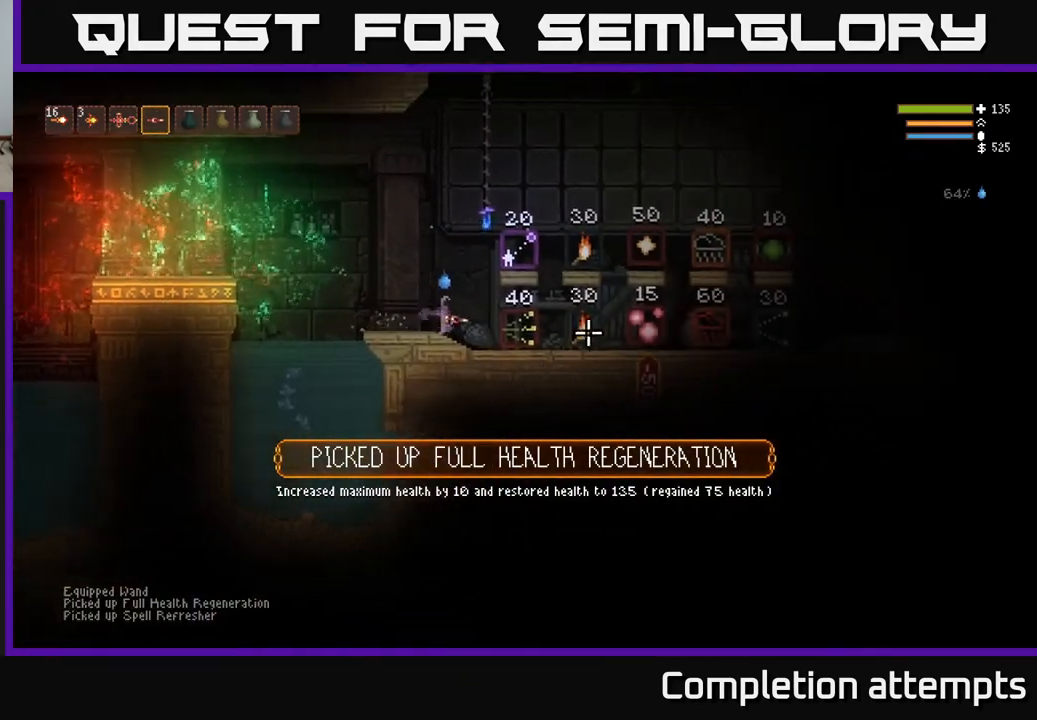
{"buttons": [], "left_stick": "center", "right_stick": "right", "events": [[467, "left_stick", "center"]]}
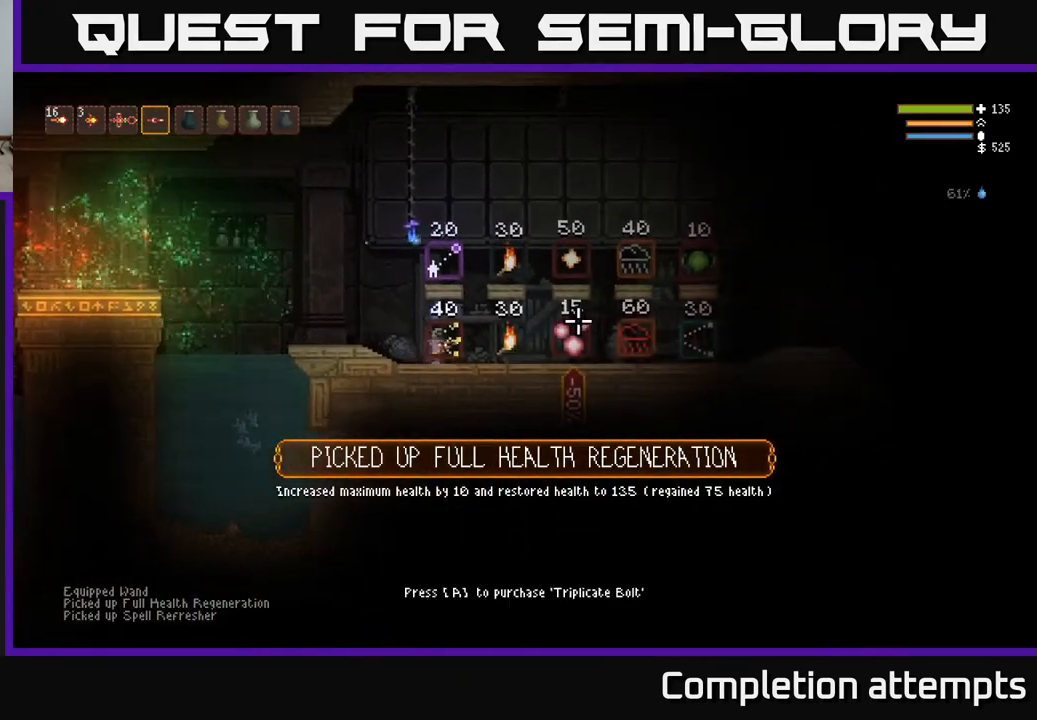
{"buttons": [], "left_stick": "center", "right_stick": "right", "events": [[33, "left_stick", "left"], [167, "left_stick", "center"]]}
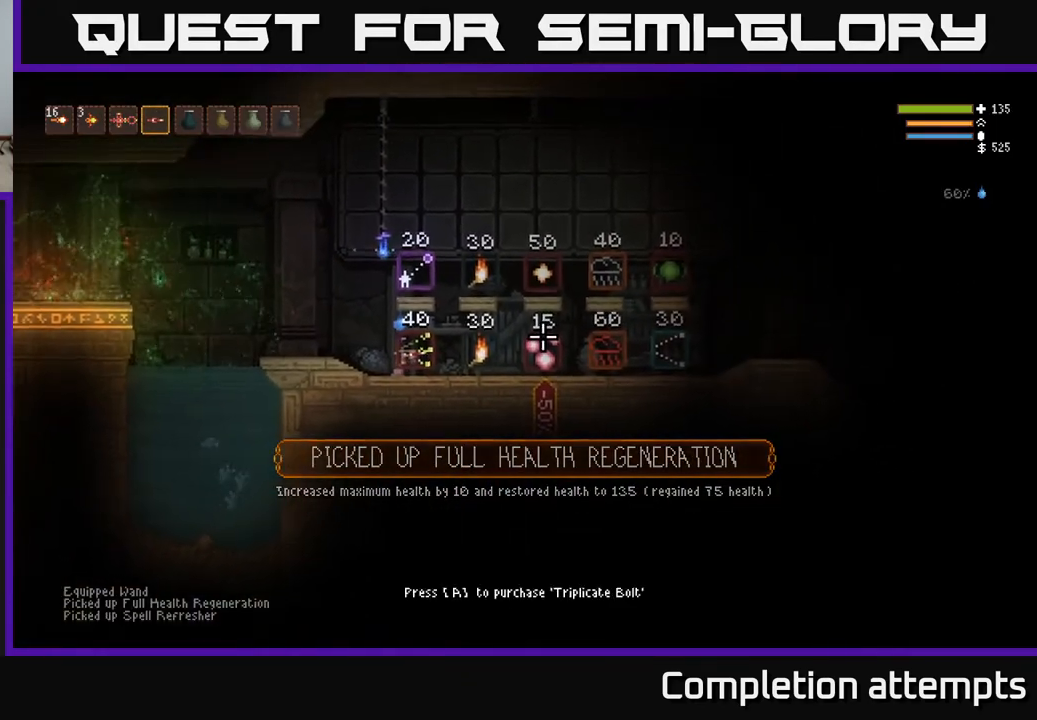
{"buttons": [], "left_stick": "center", "right_stick": "right", "events": []}
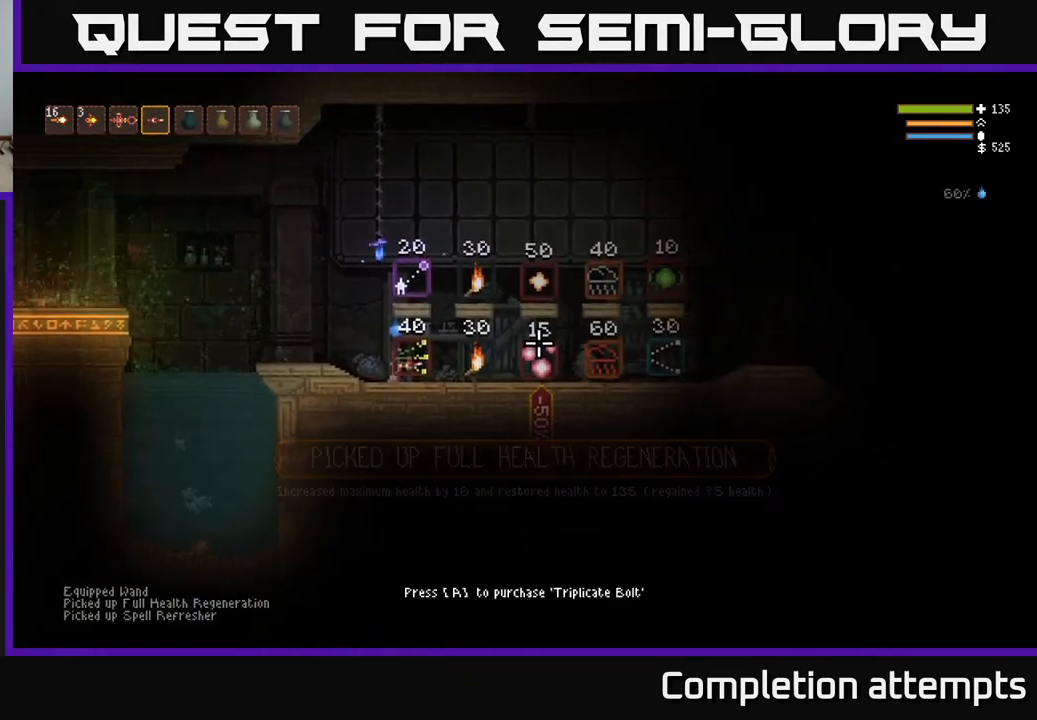
{"buttons": [], "left_stick": "center", "right_stick": "right", "events": []}
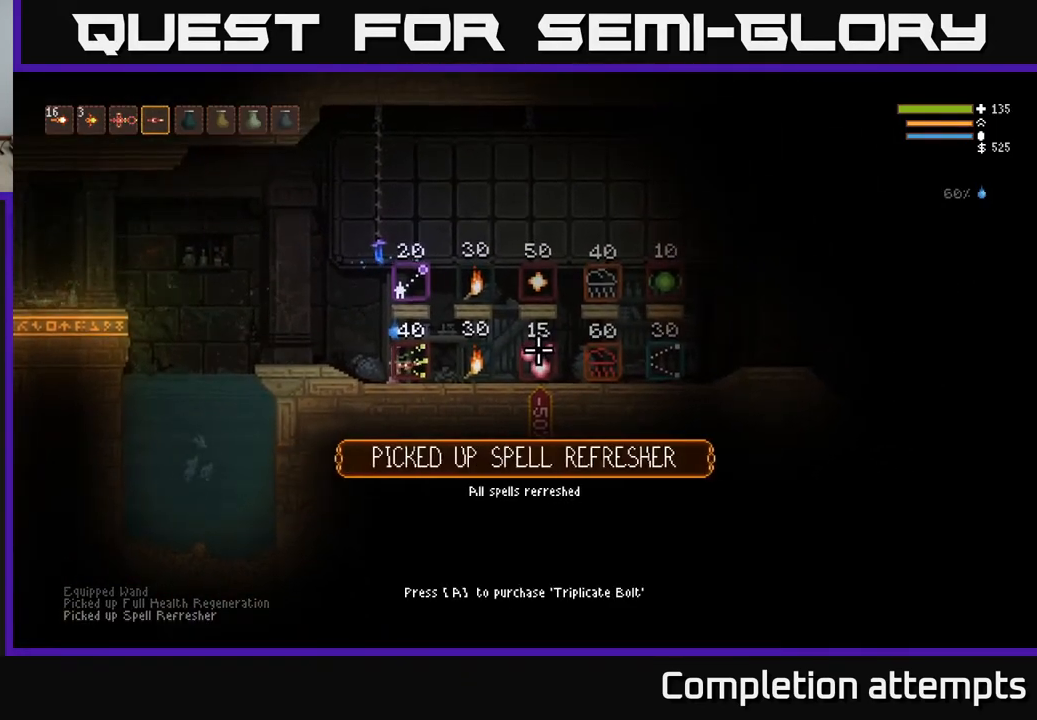
{"buttons": ["SELECT"], "left_stick": "center", "right_stick": "center", "events": [[367, "right_stick", "center"], [450, "SELECT", "down"]]}
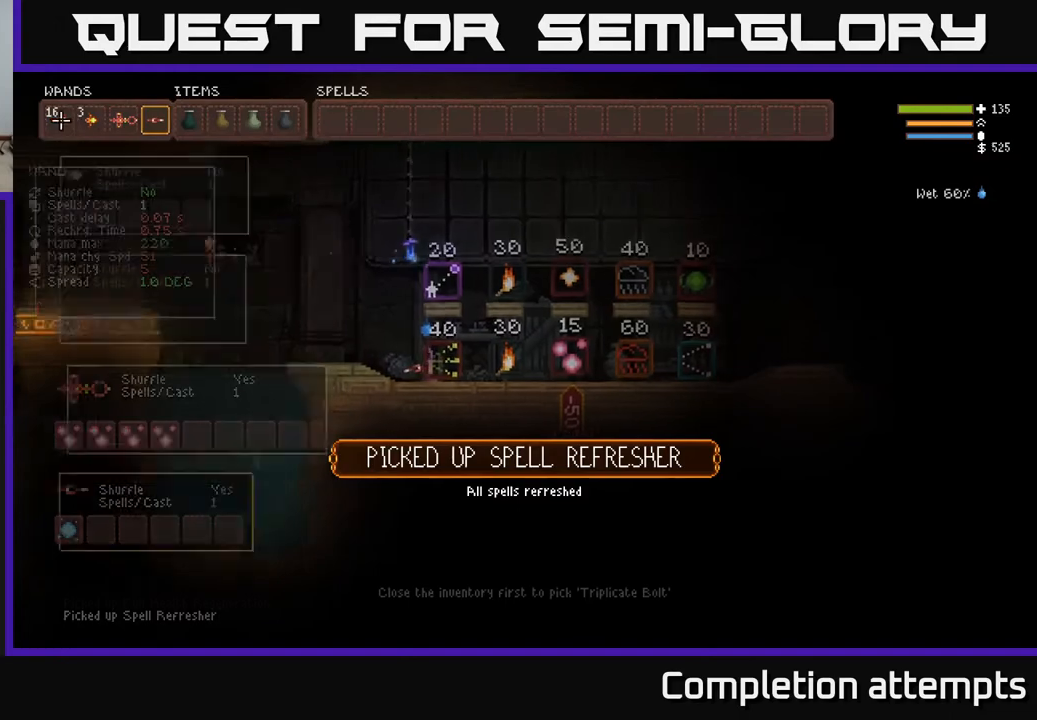
{"buttons": [], "left_stick": "center", "right_stick": "center", "events": [[100, "SELECT", "up"], [367, "DPAD_DOWN", "down"], [483, "DPAD_DOWN", "up"]]}
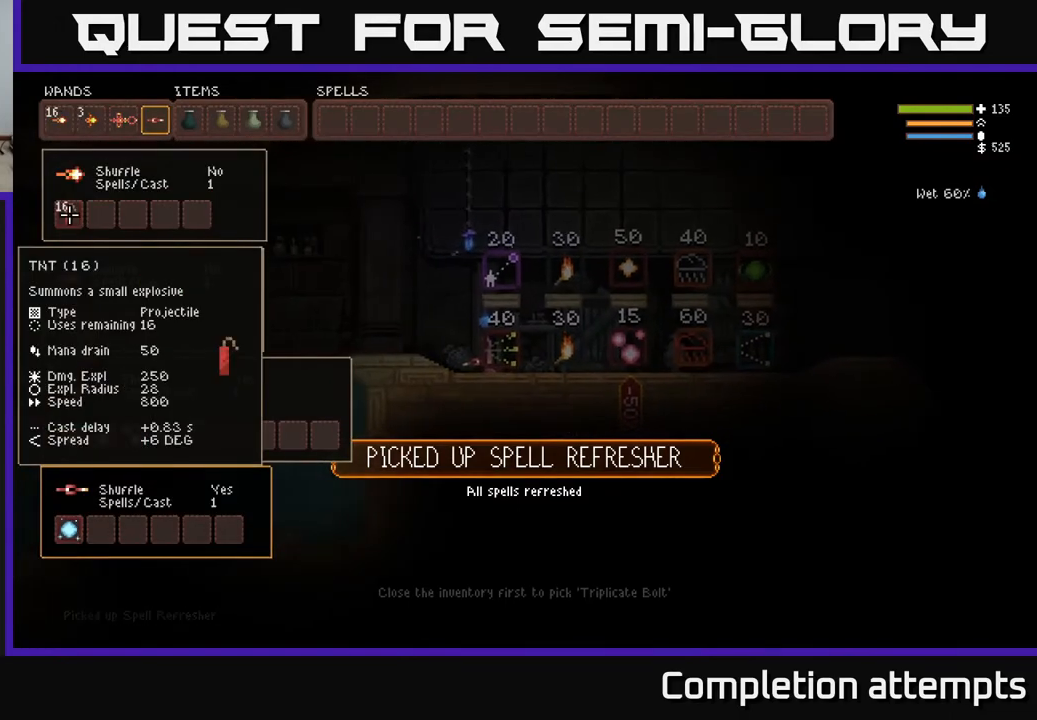
{"buttons": [], "left_stick": "center", "right_stick": "center", "events": [[83, "DPAD_DOWN", "down"], [183, "DPAD_DOWN", "up"], [300, "DPAD_DOWN", "down"], [417, "DPAD_DOWN", "up"]]}
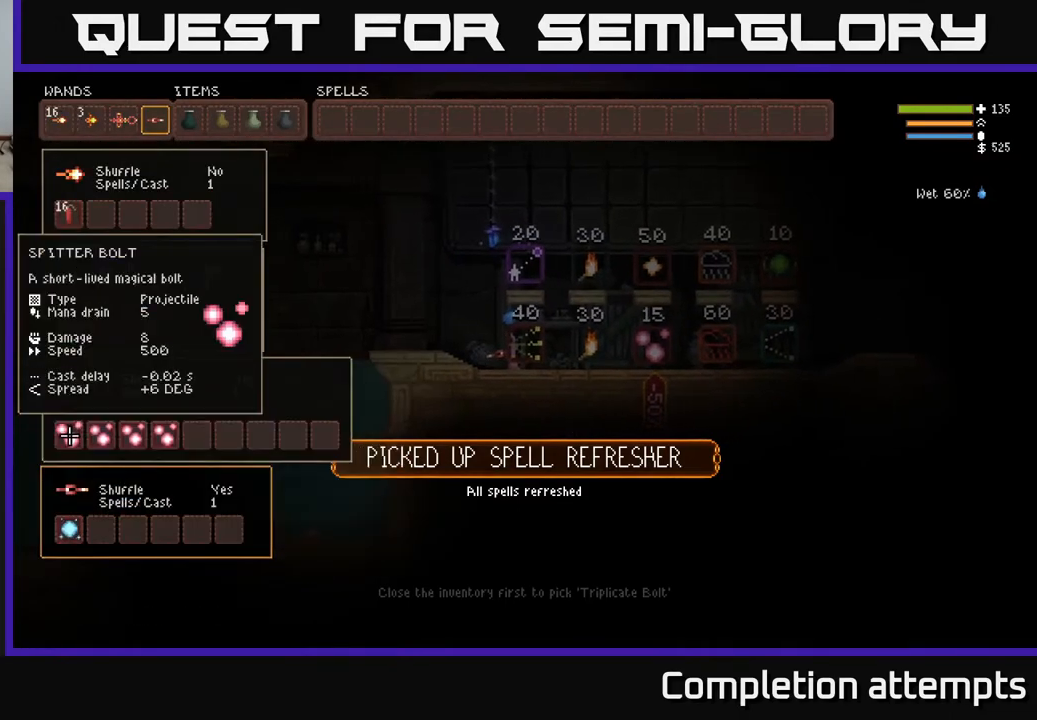
{"buttons": ["DPAD_UP"], "left_stick": "center", "right_stick": "center", "events": [[500, "DPAD_UP", "down"]]}
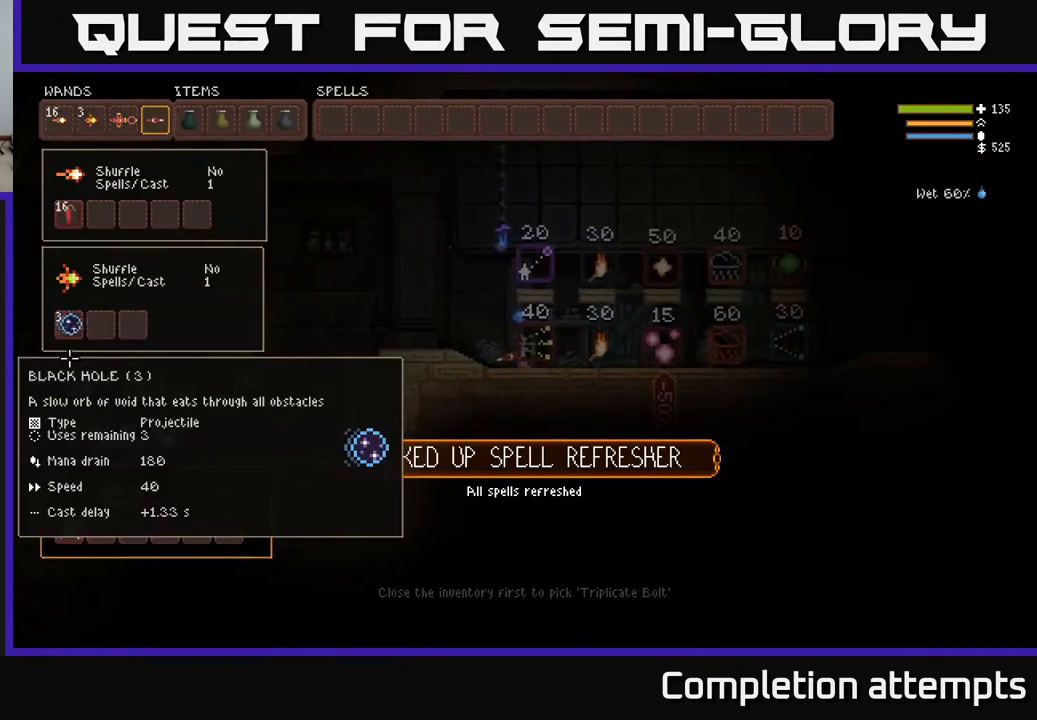
{"buttons": [], "left_stick": "center", "right_stick": "center", "events": [[133, "DPAD_UP", "up"]]}
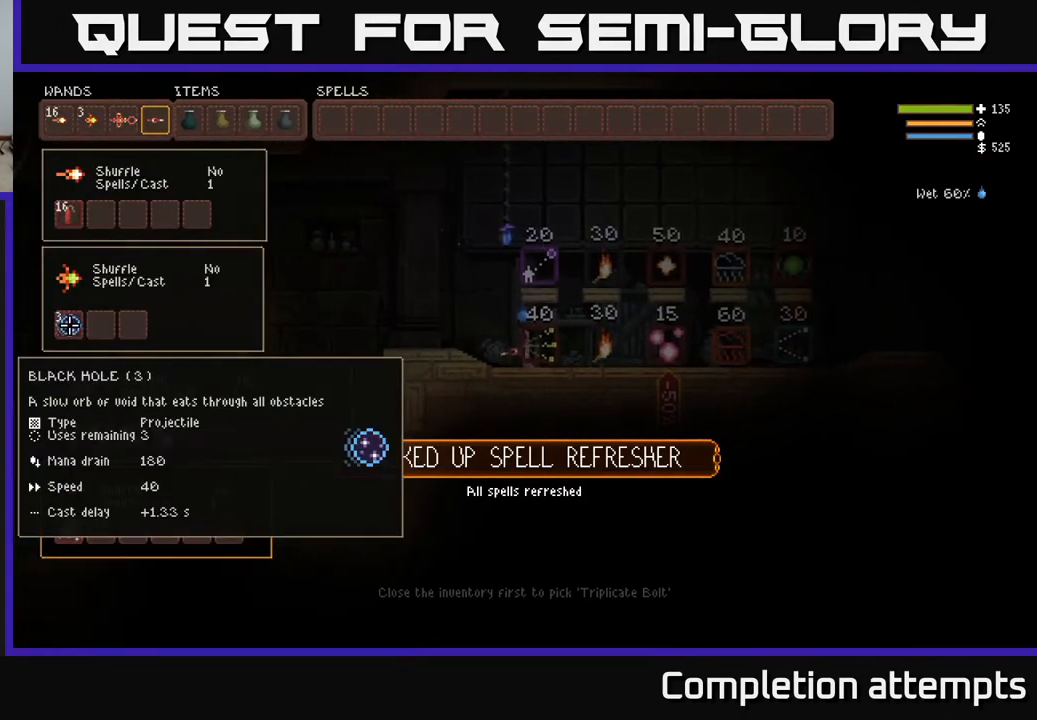
{"buttons": ["DPAD_RIGHT"], "left_stick": "center", "right_stick": "center", "events": [[50, "DPAD_UP", "down"], [117, "DPAD_UP", "up"], [183, "DPAD_UP", "down"], [283, "DPAD_UP", "up"], [417, "DPAD_RIGHT", "down"]]}